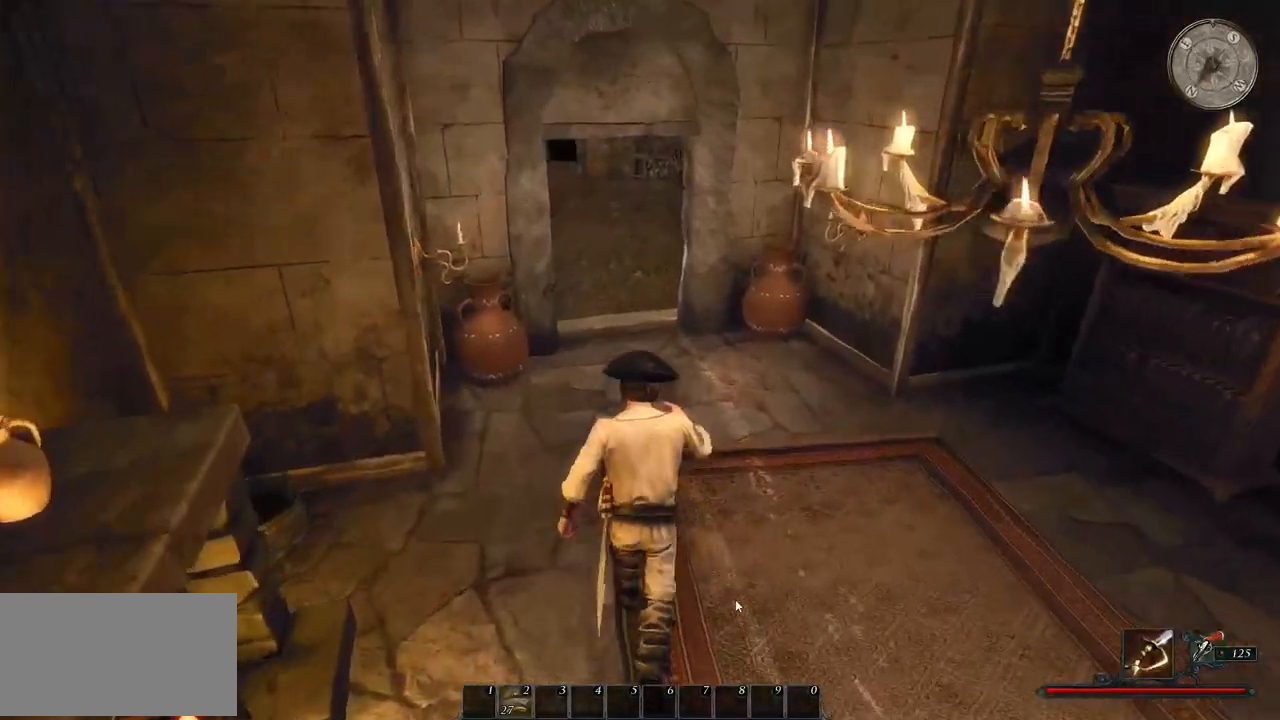
Gameplay with keyboard and mouse; each line is a JSON object with the keys and mouse buttons held at the frame after it. "events" lists presses ("down") and releases ("up") of "a", "ctrl", "d", "e", "q", "s", "shift", "space", "w", "mouse_left", "mouse_right", "mouse_mb4" and "mouse_mb5" between this image and that frame as [ms after this image, input, new state], when the widget could be followed in between. "mouse_left", "mouse_right", "mouse_mb4", "mouse_mb5" = the "left", "right", "mb4", "mb5" buttons of the "mouse" list. No other keys are recorded. Mouse movement is not recorded. Not read: mouse_wheel.
{"keys": ["shift", "w"], "mouse": [], "events": []}
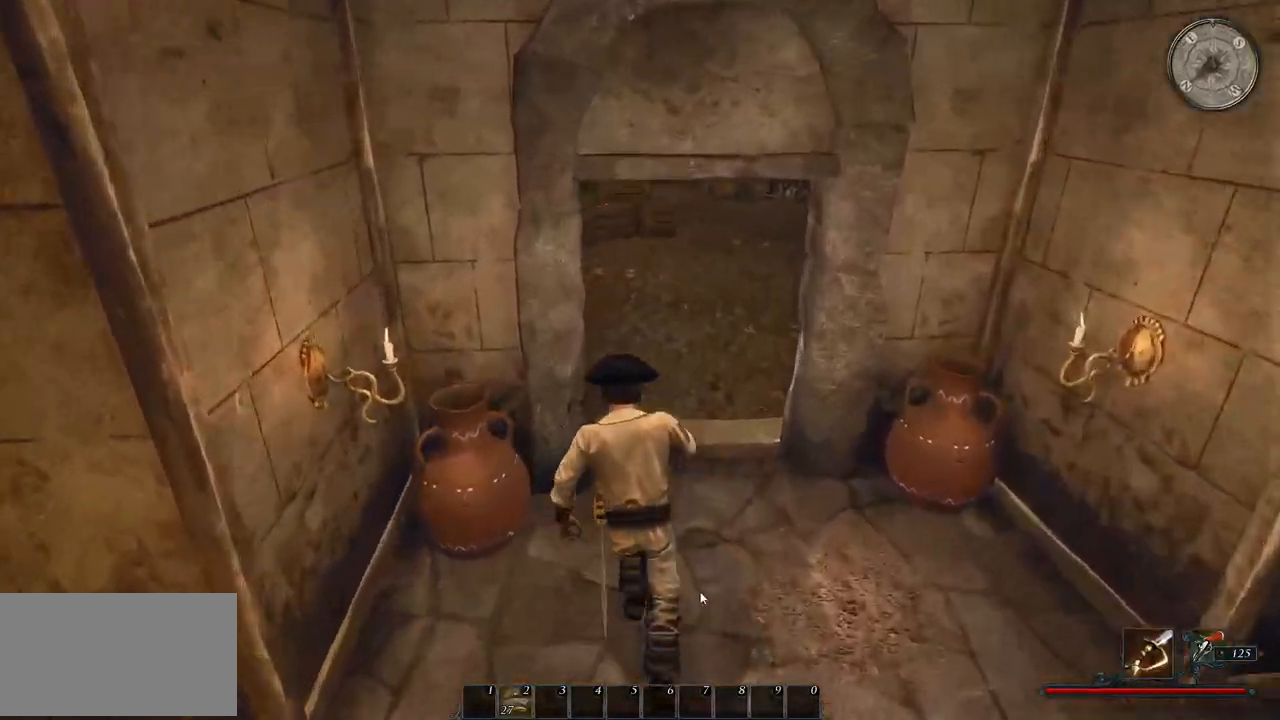
{"keys": ["shift", "w"], "mouse": [], "events": [[40, "d", "down"], [200, "d", "up"]]}
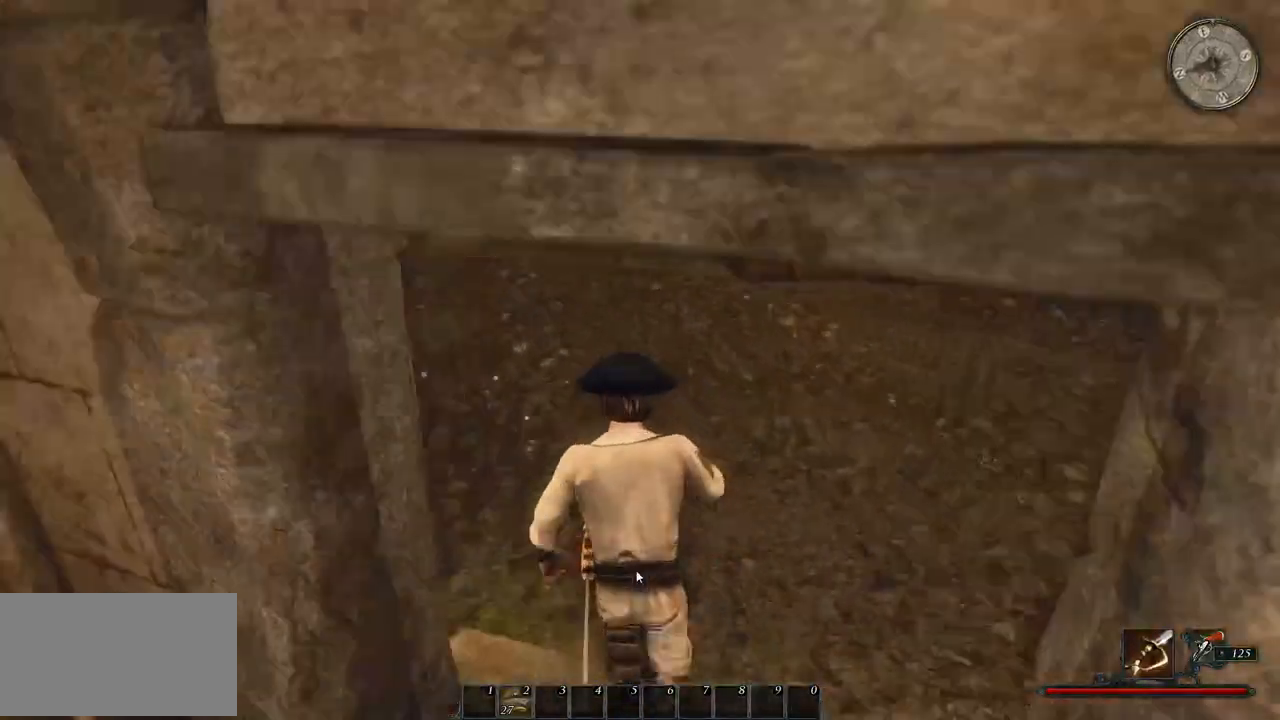
{"keys": ["shift", "w"], "mouse": [], "events": []}
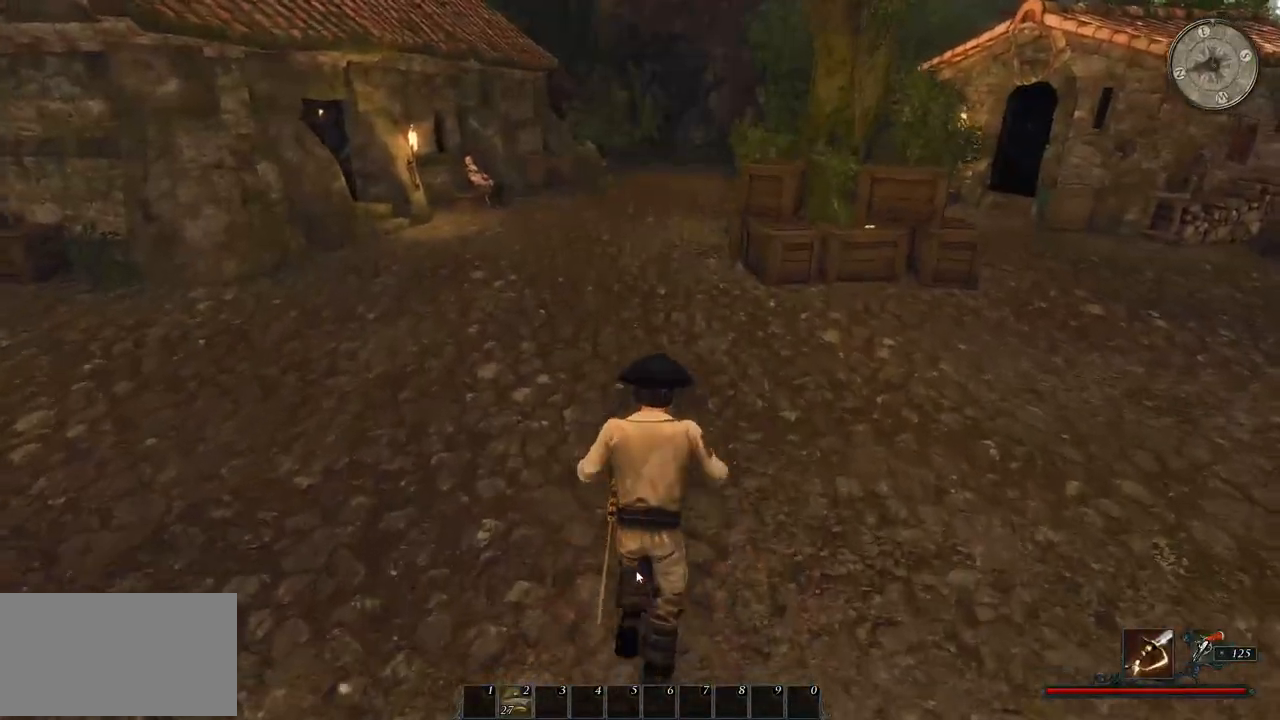
{"keys": ["a", "w"], "mouse": [], "events": [[360, "shift", "up"], [500, "a", "down"]]}
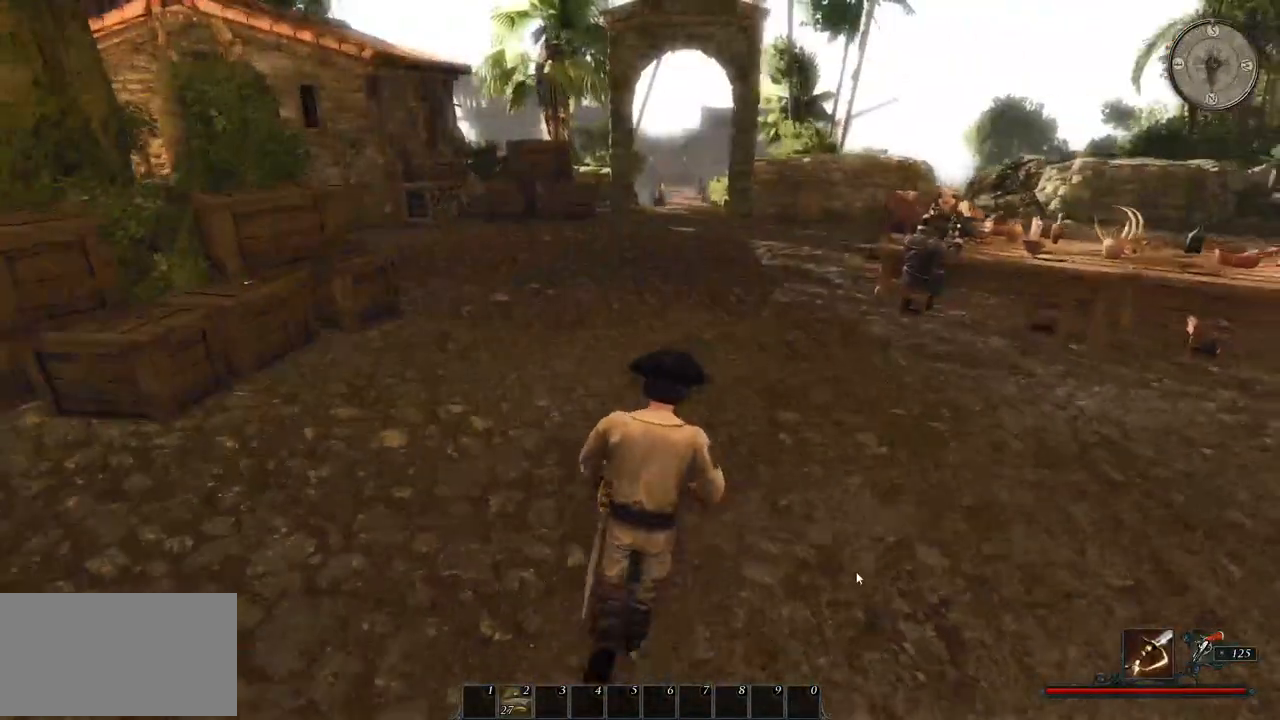
{"keys": ["a", "w"], "mouse": [], "events": []}
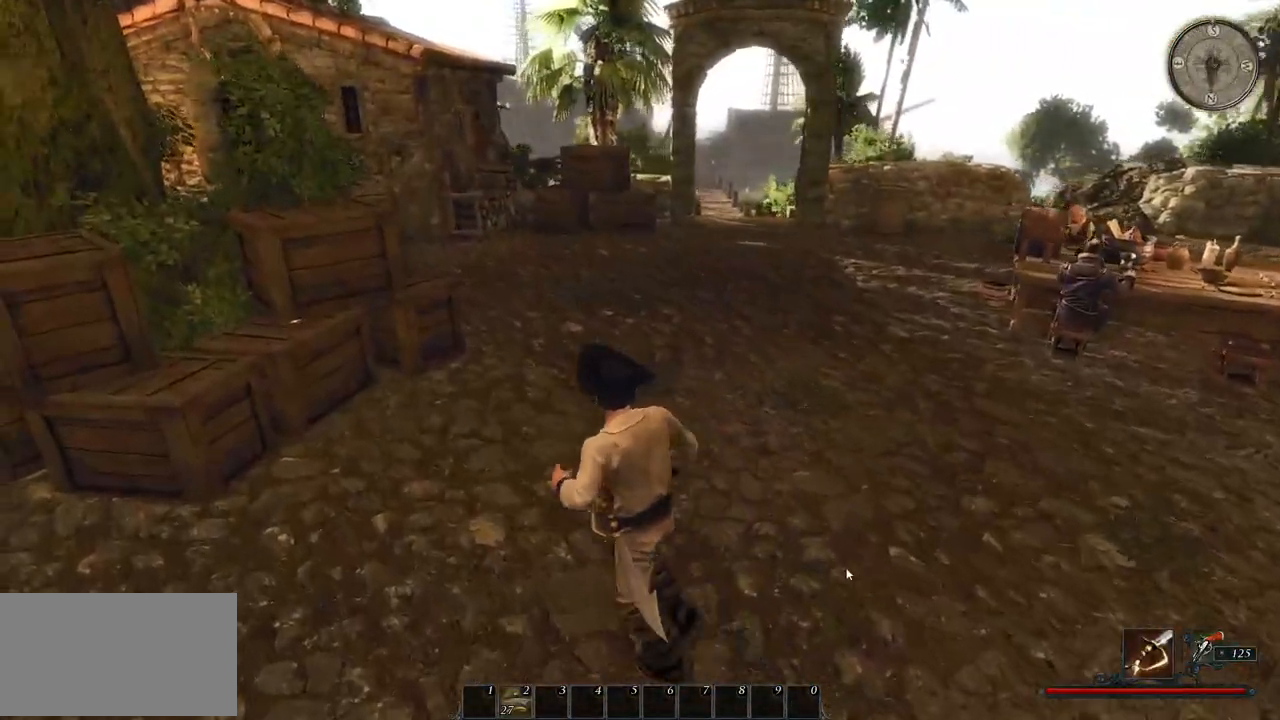
{"keys": ["w"], "mouse": [], "events": [[100, "a", "up"]]}
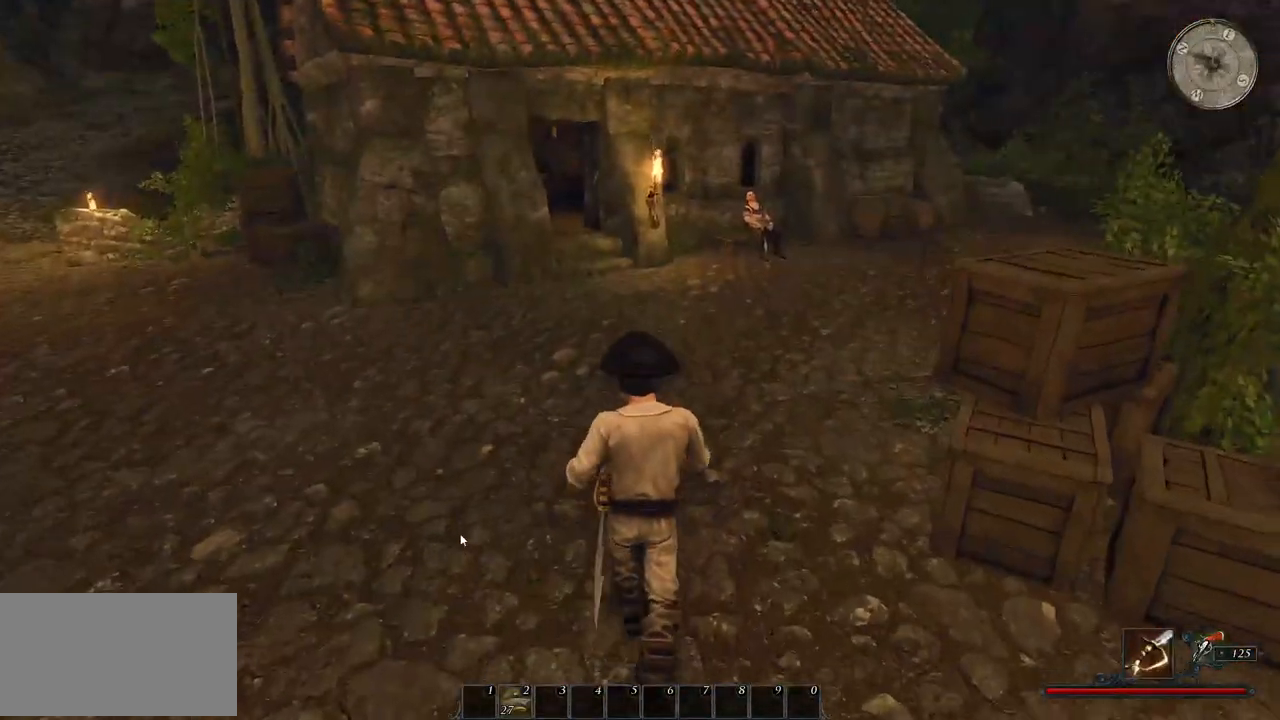
{"keys": ["w"], "mouse": [], "events": []}
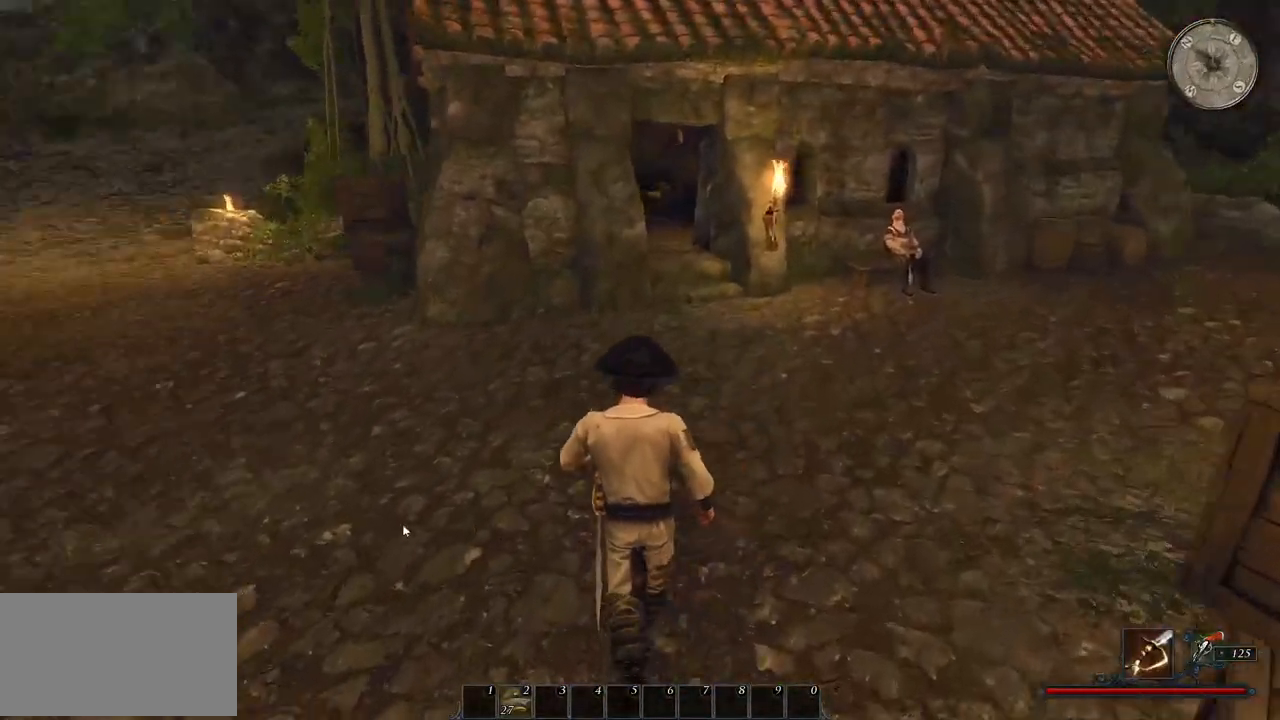
{"keys": ["d", "w"], "mouse": [], "events": [[100, "d", "down"]]}
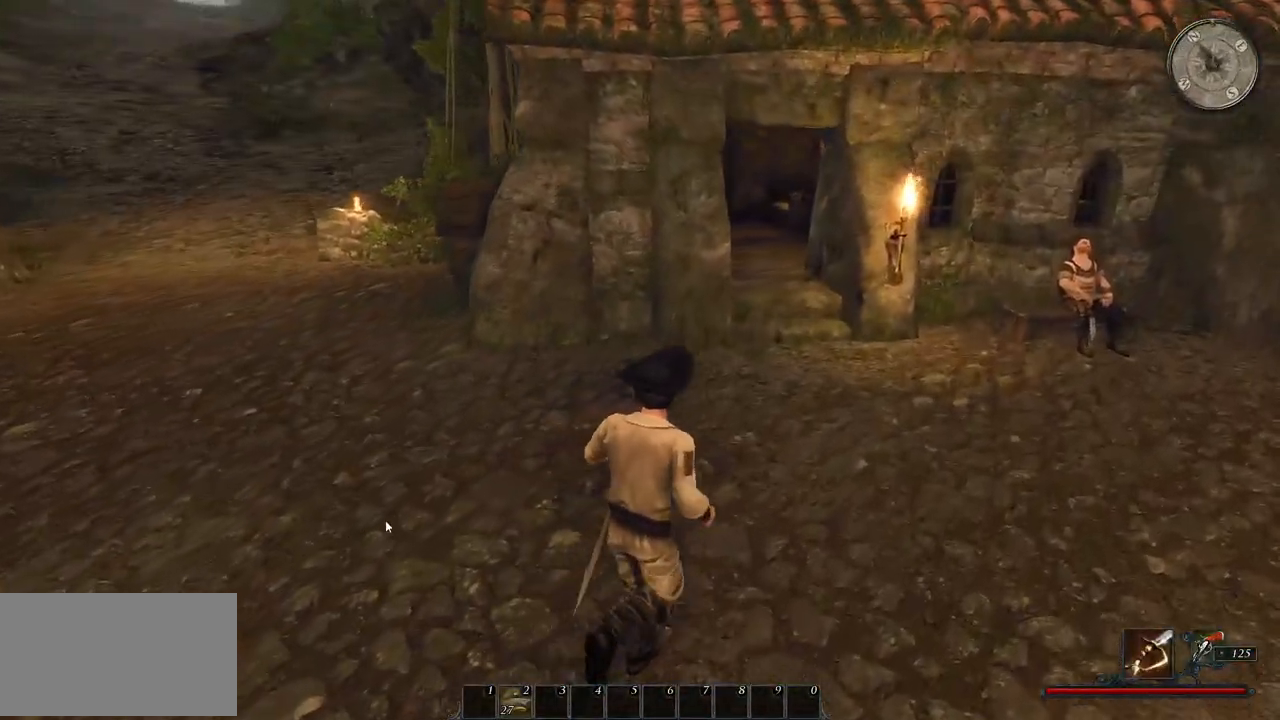
{"keys": ["w"], "mouse": [], "events": [[360, "d", "up"]]}
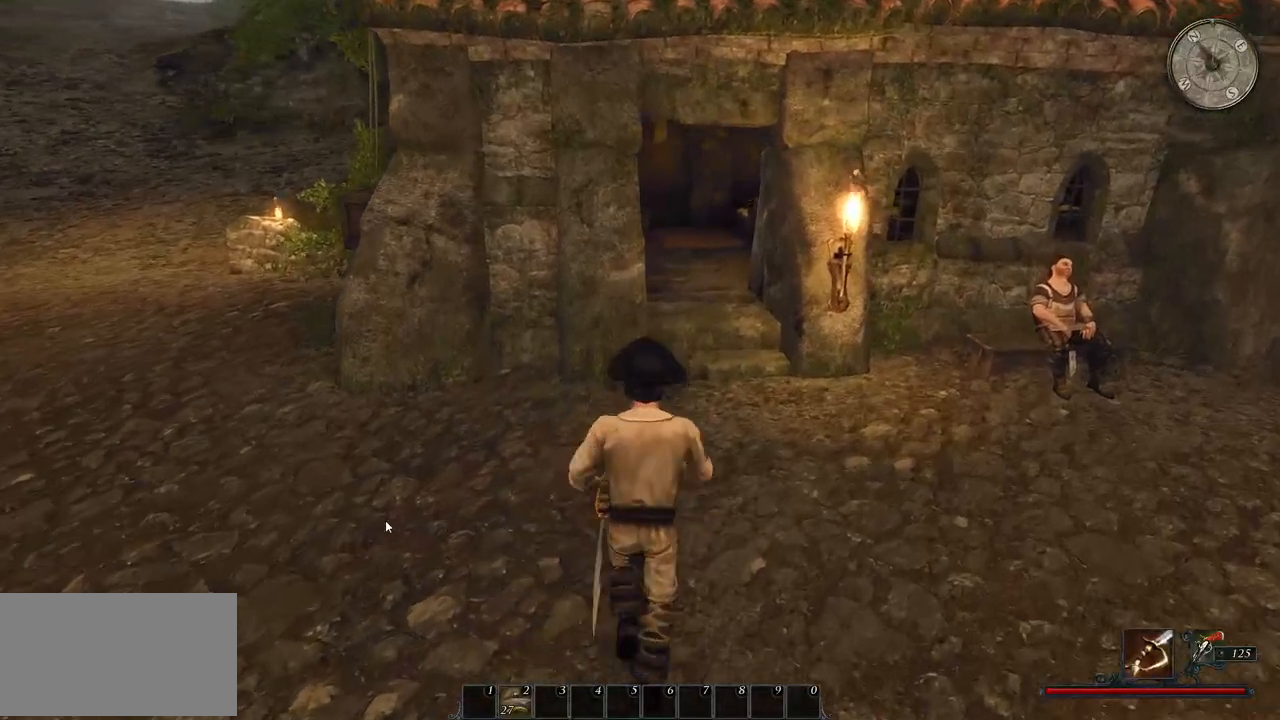
{"keys": ["w"], "mouse": [], "events": []}
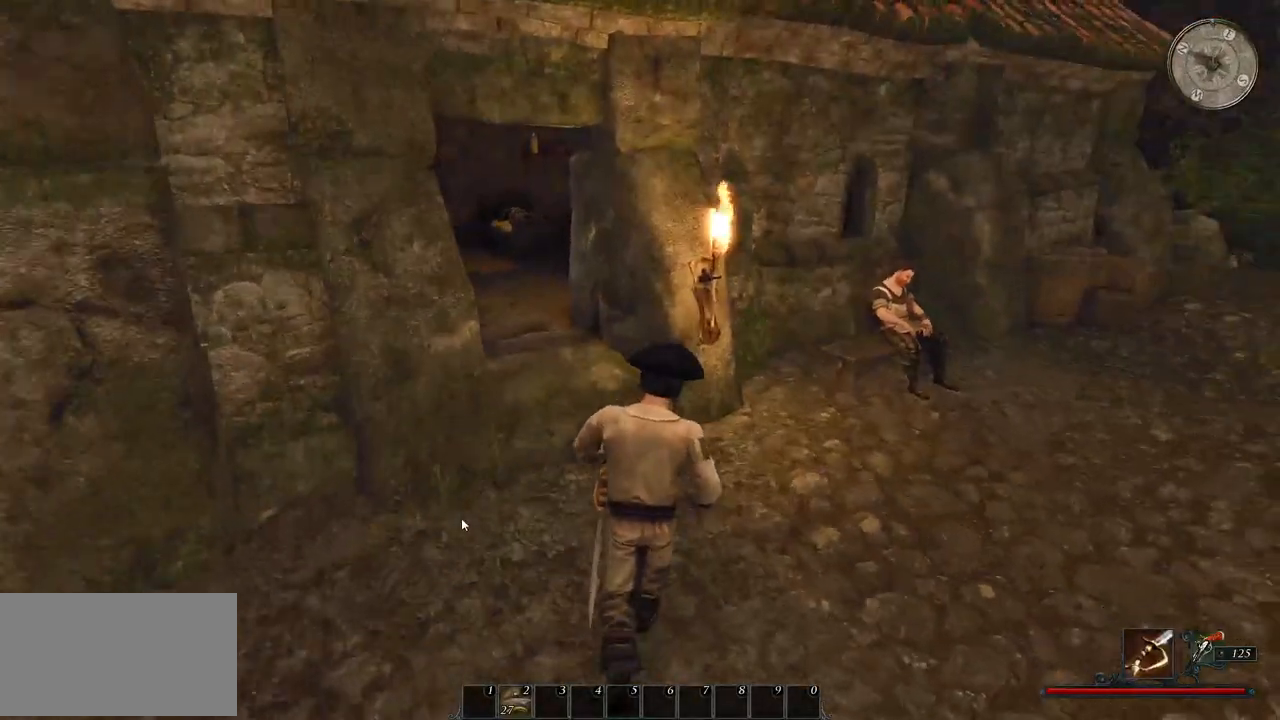
{"keys": [], "mouse": [], "events": [[380, "w", "up"]]}
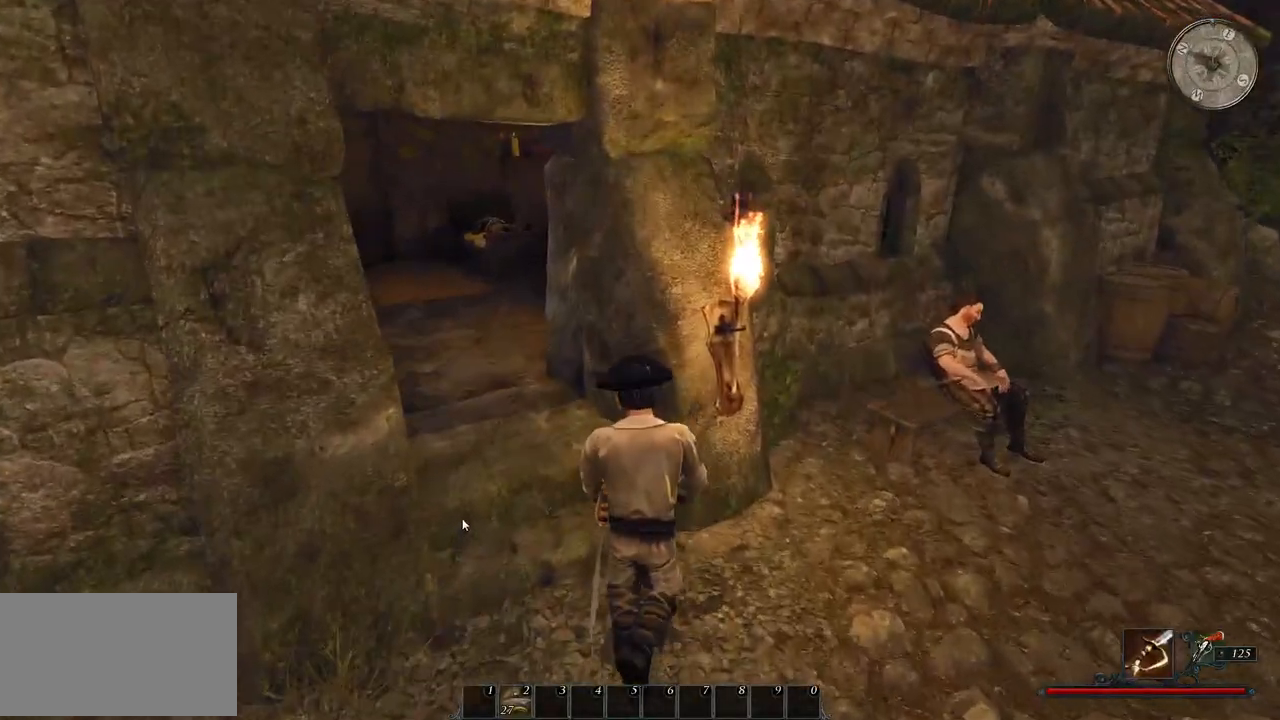
{"keys": [], "mouse": [], "events": []}
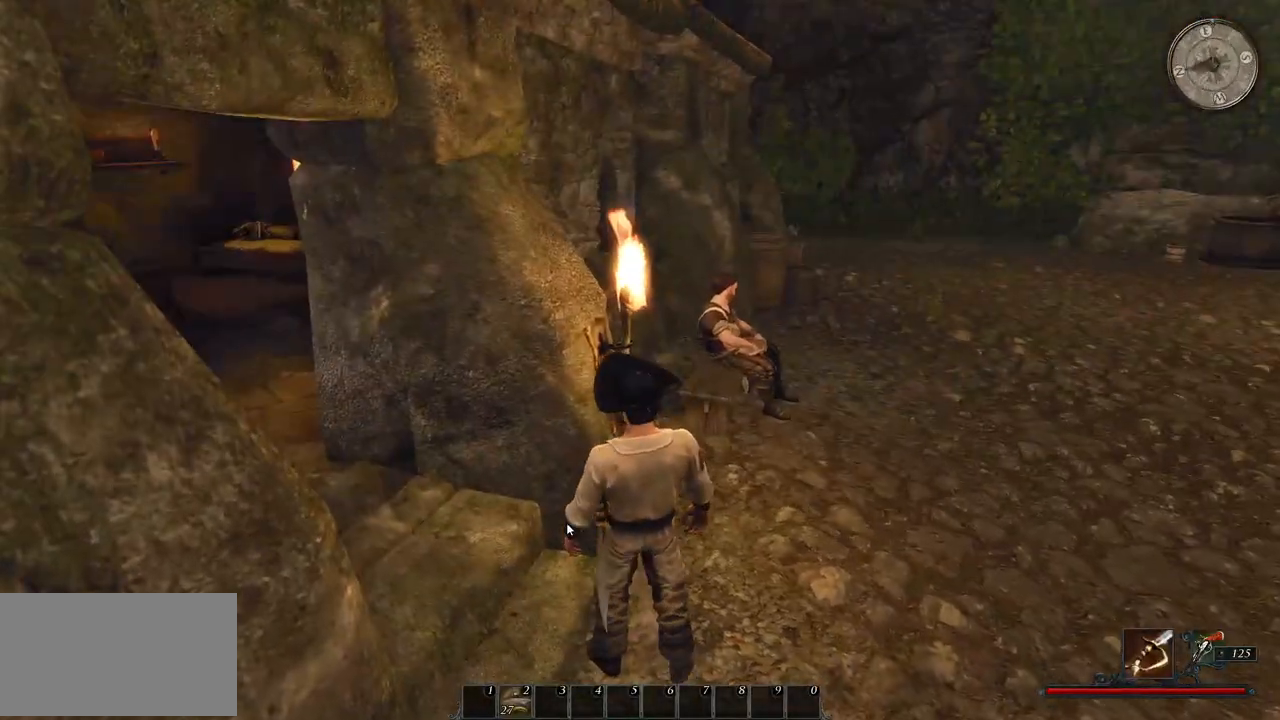
{"keys": ["a", "w"], "mouse": [], "events": [[60, "a", "down"], [220, "w", "down"]]}
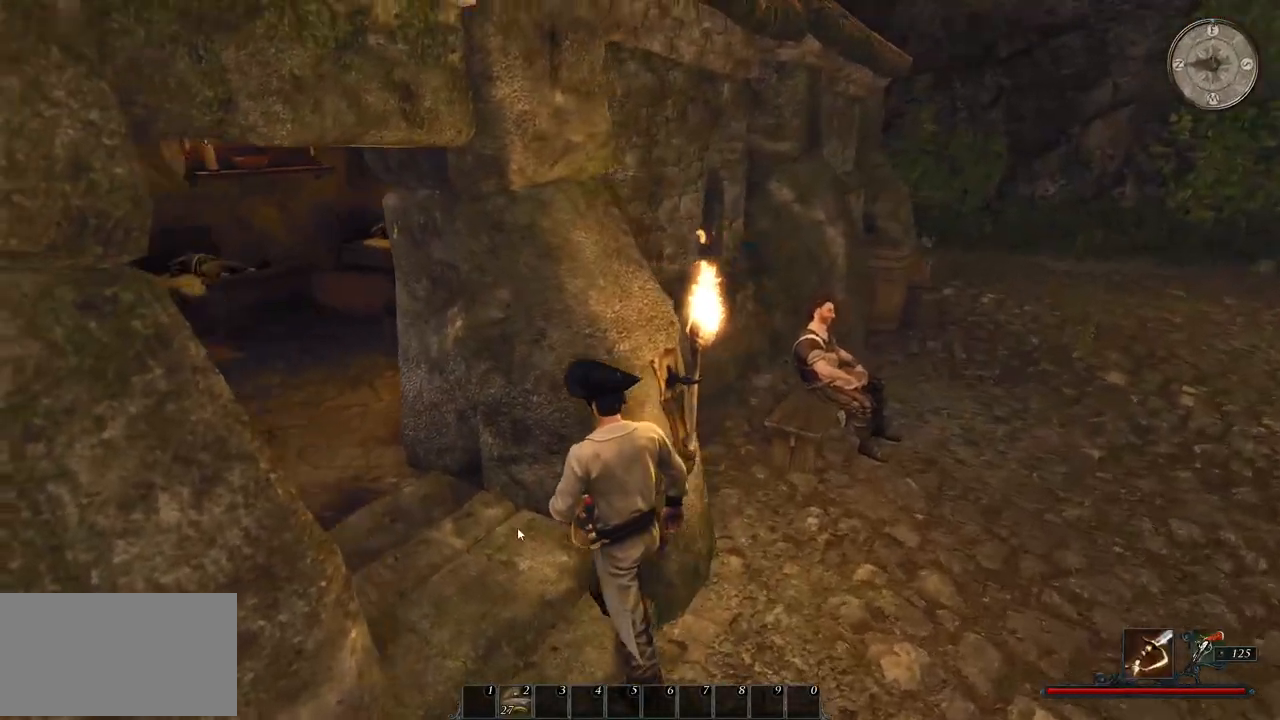
{"keys": ["a", "w"], "mouse": [], "events": []}
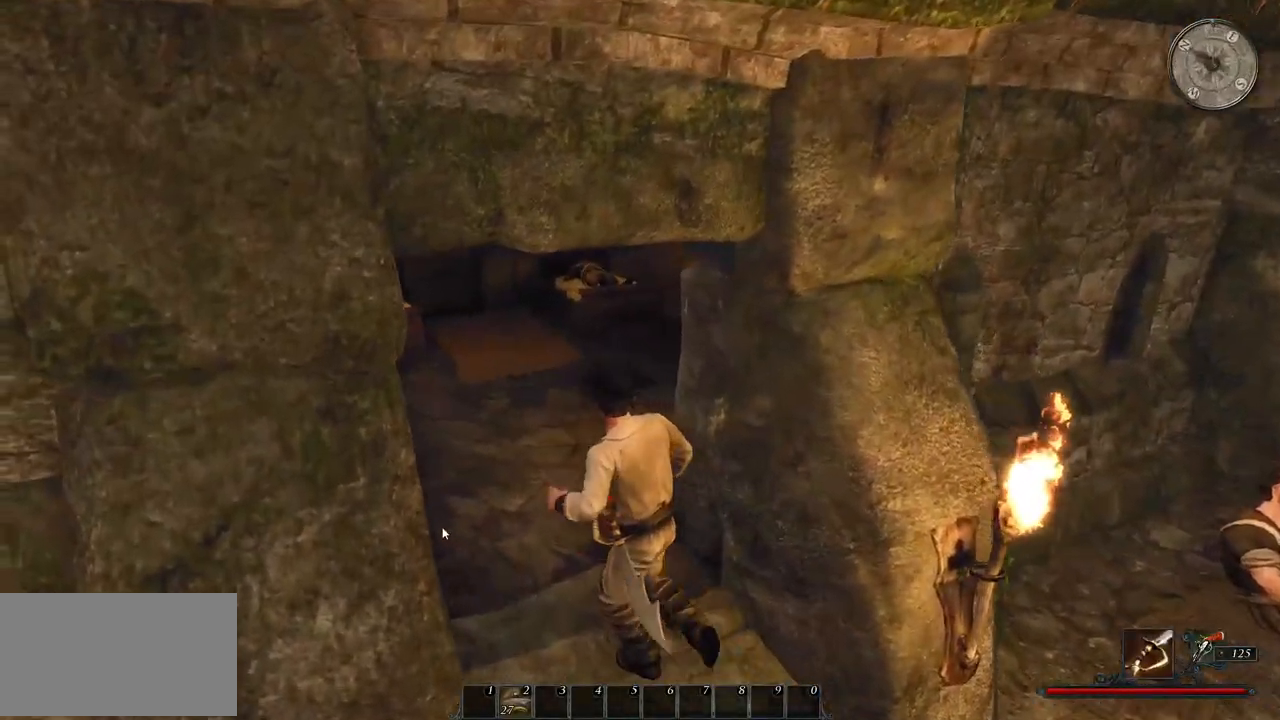
{"keys": ["a", "w"], "mouse": [], "events": []}
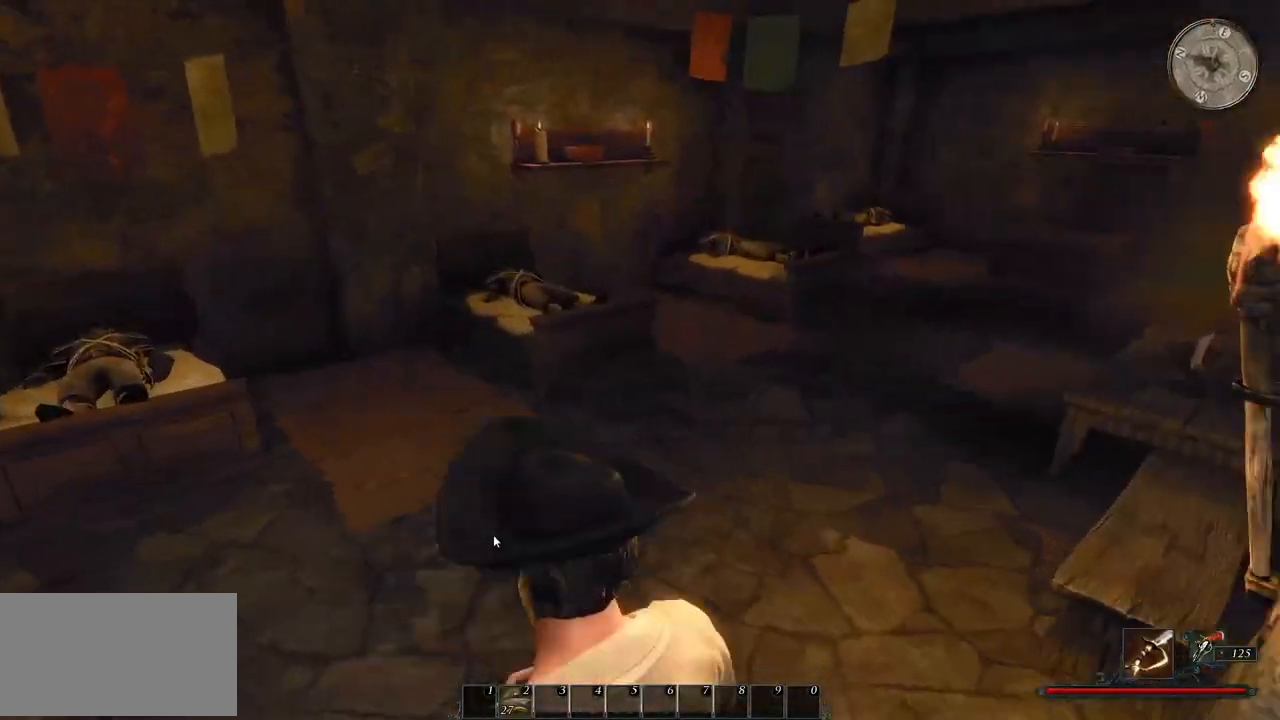
{"keys": ["d"], "mouse": [], "events": [[160, "a", "up"], [160, "w", "up"], [260, "d", "down"]]}
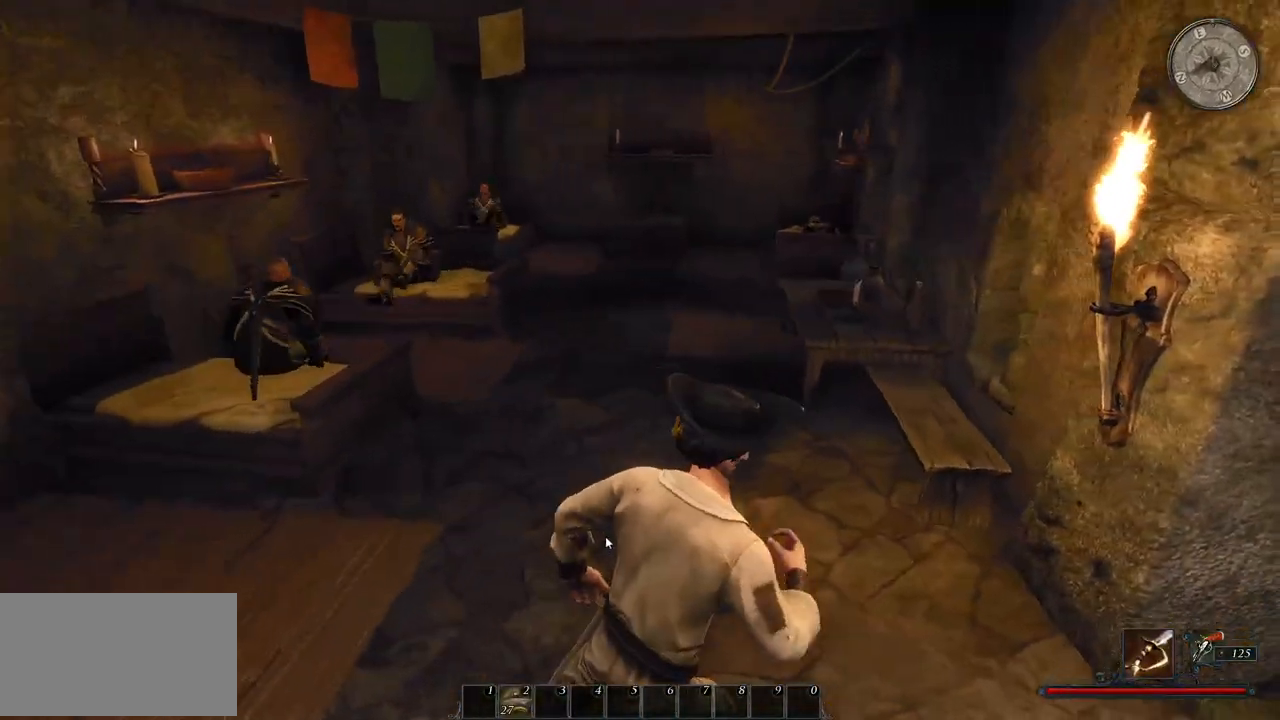
{"keys": ["d"], "mouse": [], "events": []}
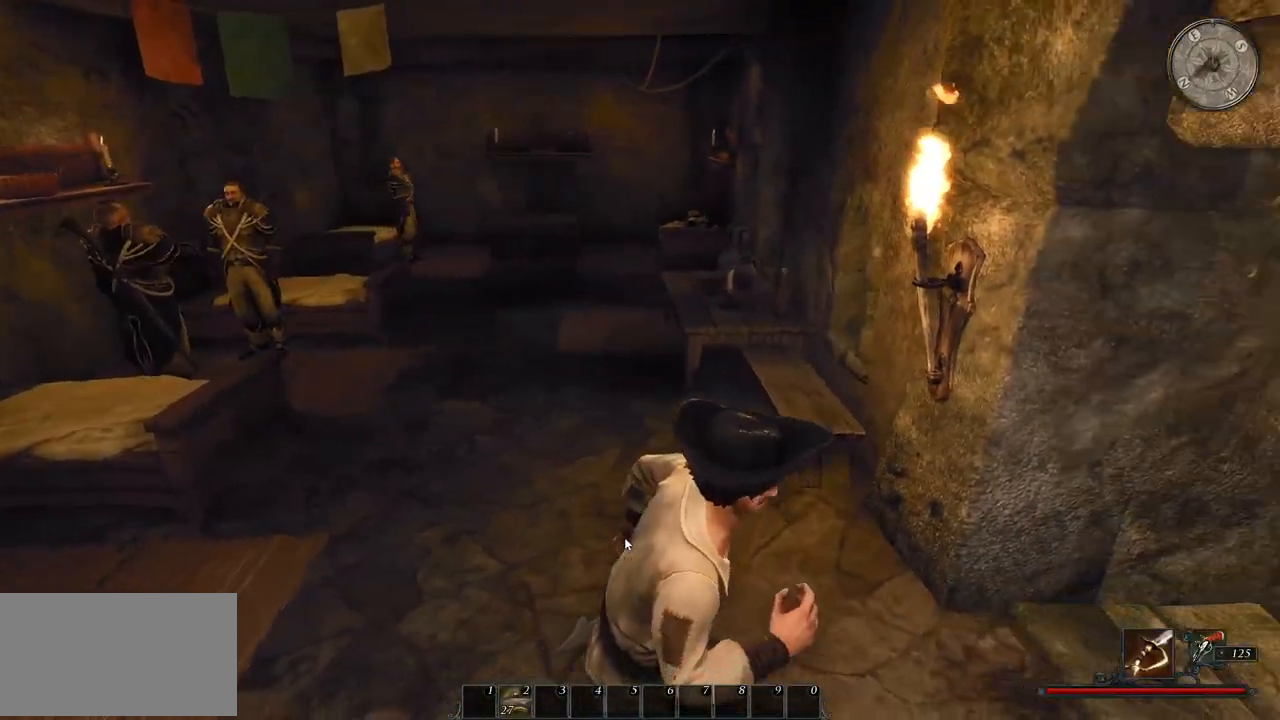
{"keys": ["d"], "mouse": [], "events": []}
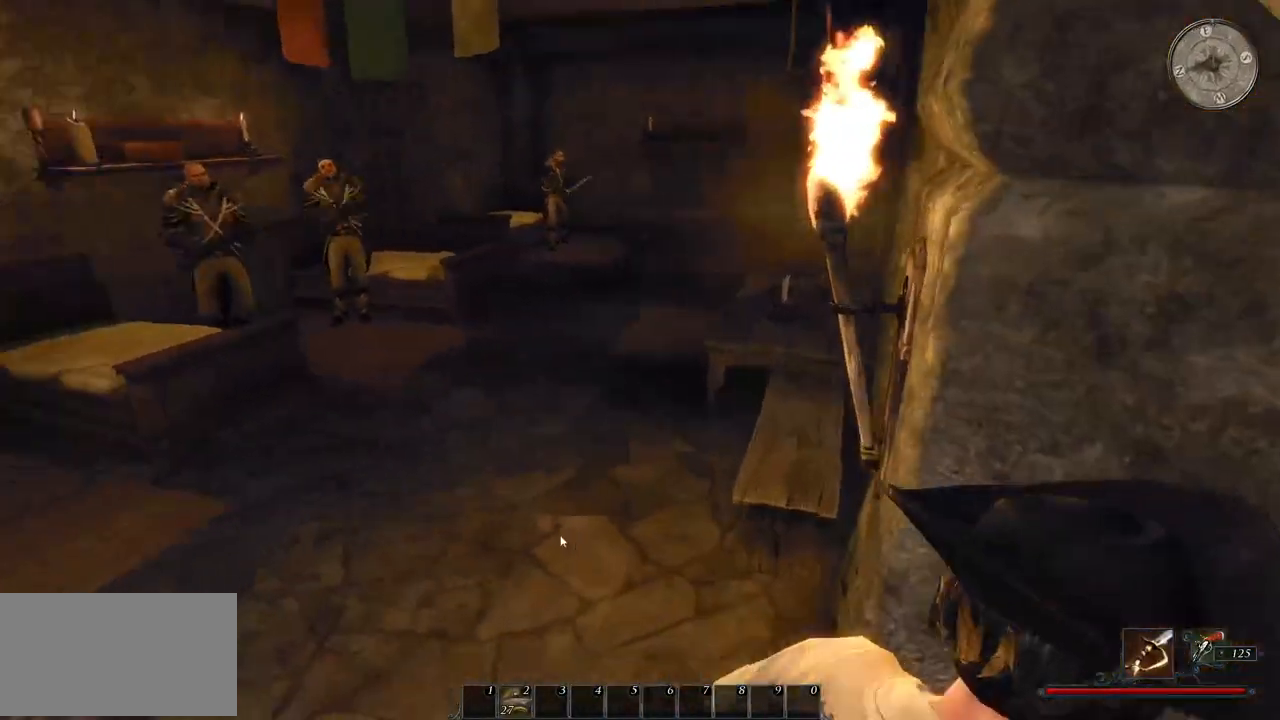
{"keys": ["d", "s"], "mouse": [], "events": [[300, "s", "down"]]}
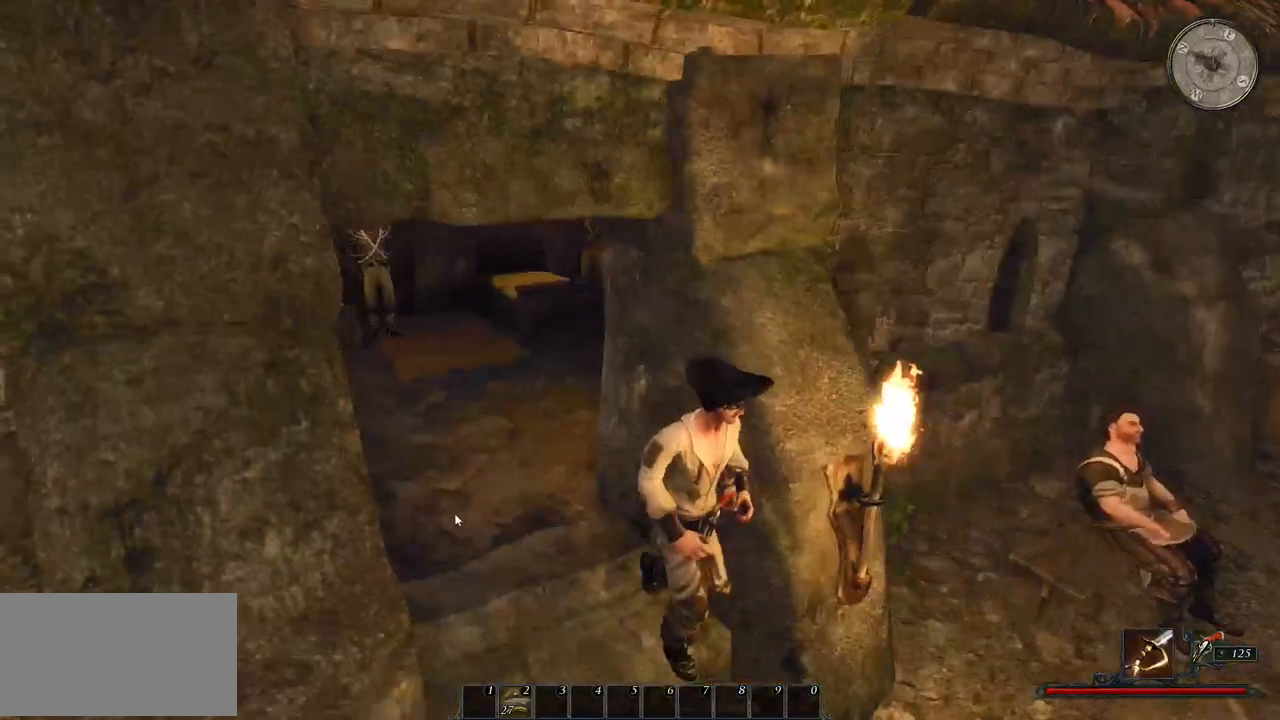
{"keys": ["s"], "mouse": [], "events": [[180, "d", "up"]]}
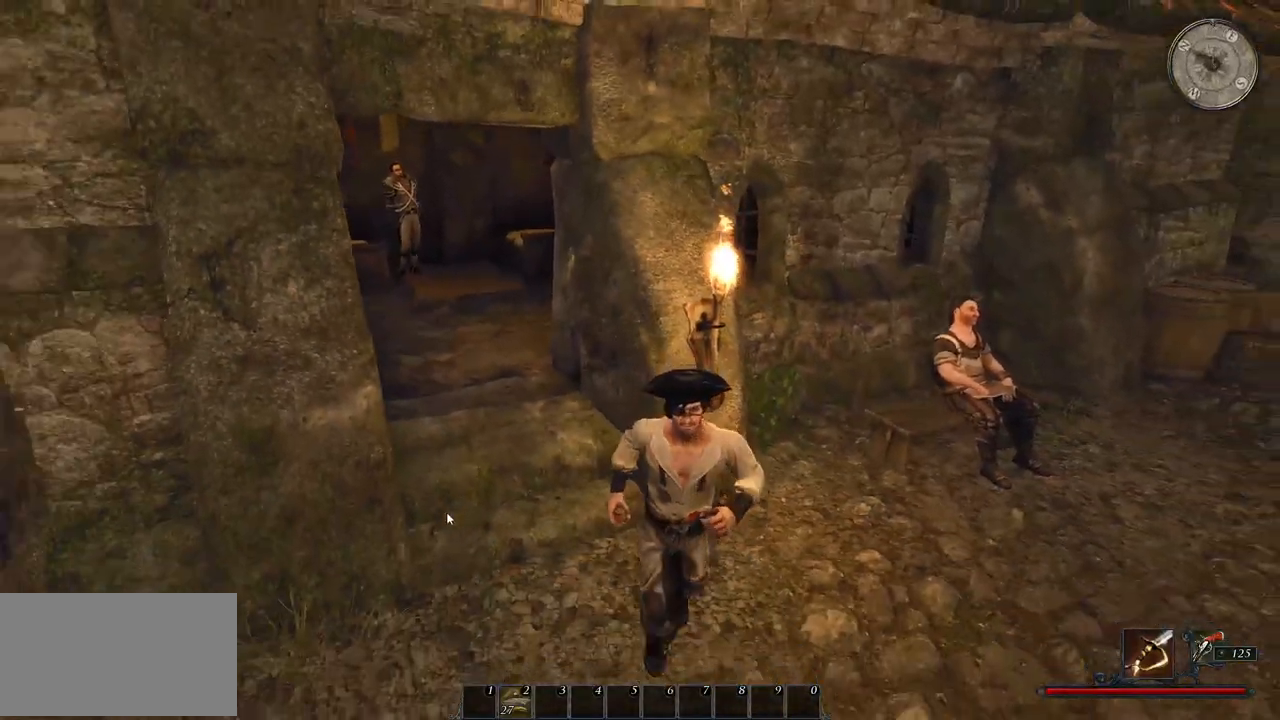
{"keys": ["w"], "mouse": [], "events": [[20, "s", "up"], [160, "d", "down"], [280, "w", "down"], [460, "d", "up"]]}
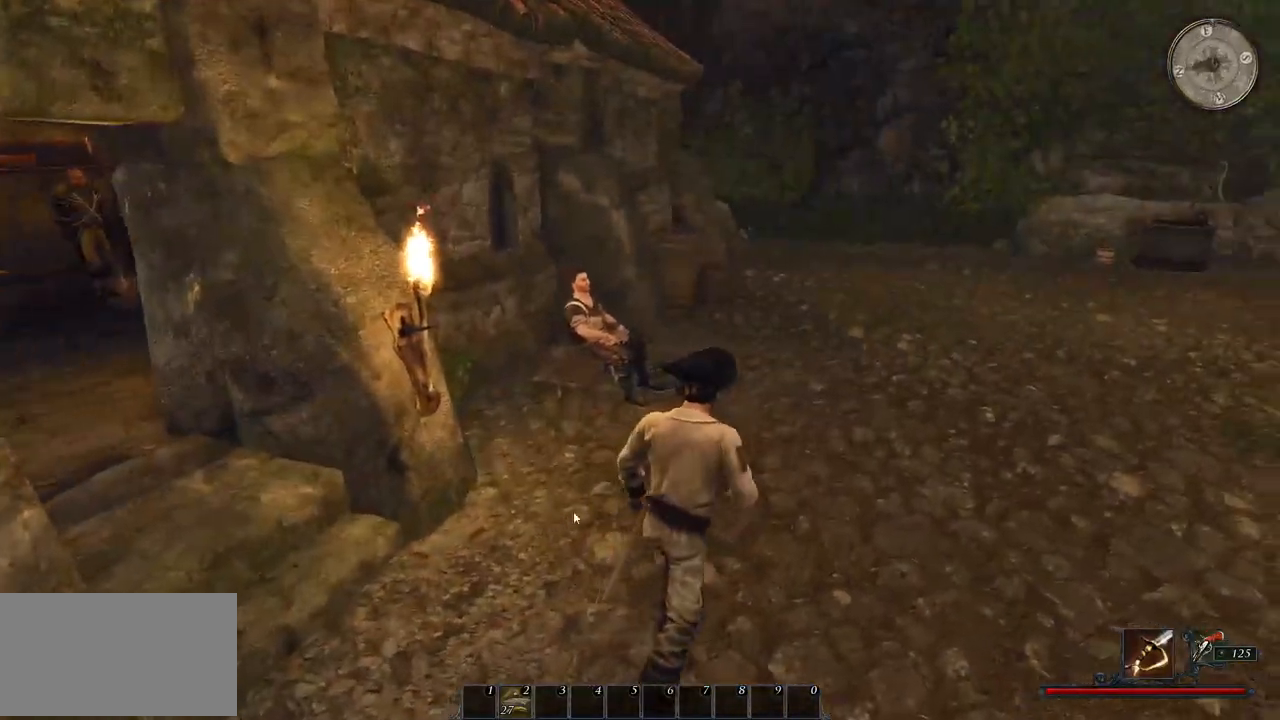
{"keys": ["w"], "mouse": [], "events": []}
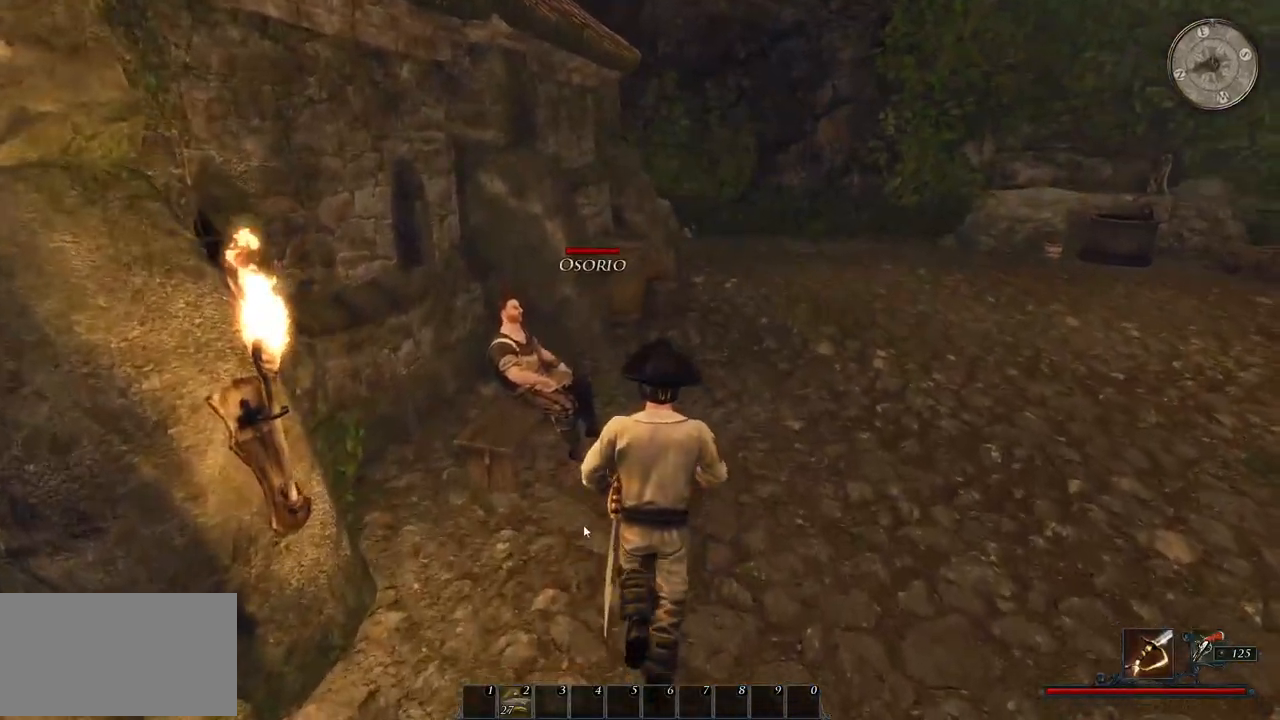
{"keys": [], "mouse": [], "events": [[20, "mouse_left", "down"], [180, "mouse_left", "up"], [460, "w", "up"]]}
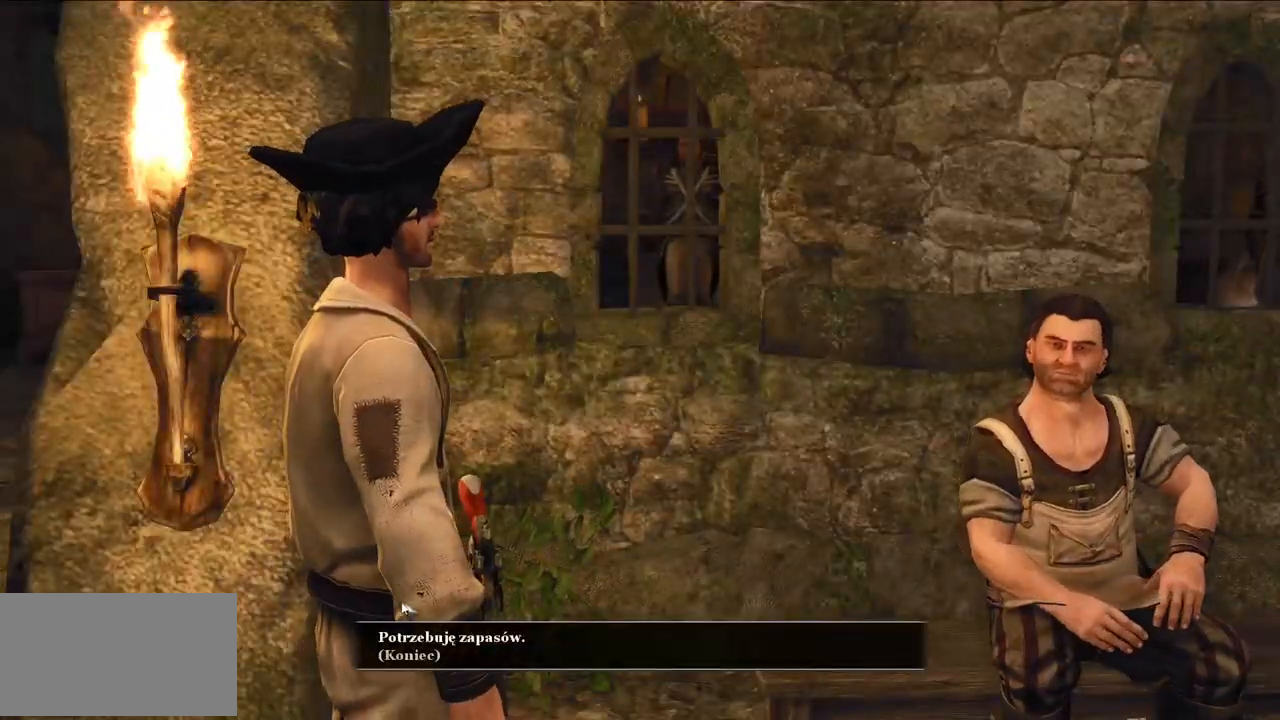
{"keys": [], "mouse": [], "events": []}
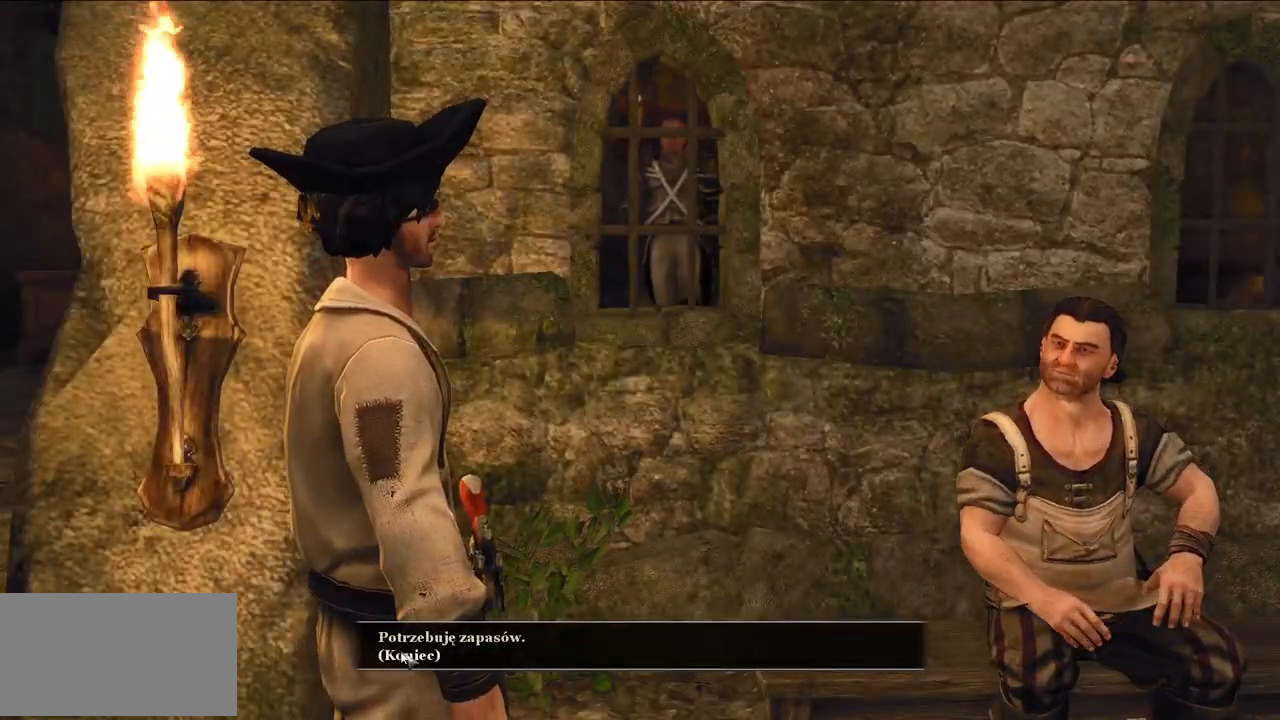
{"keys": [], "mouse": [], "events": [[140, "mouse_left", "down"], [300, "mouse_left", "up"]]}
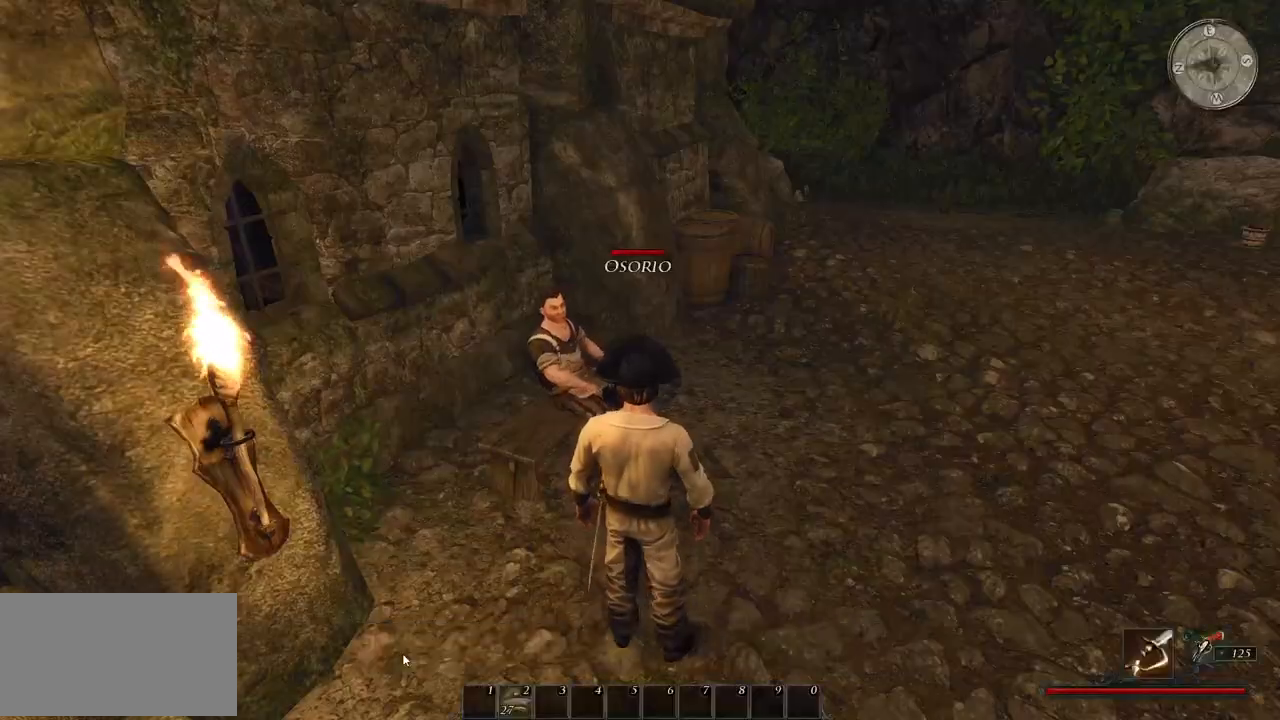
{"keys": ["a"], "mouse": [], "events": [[300, "a", "down"]]}
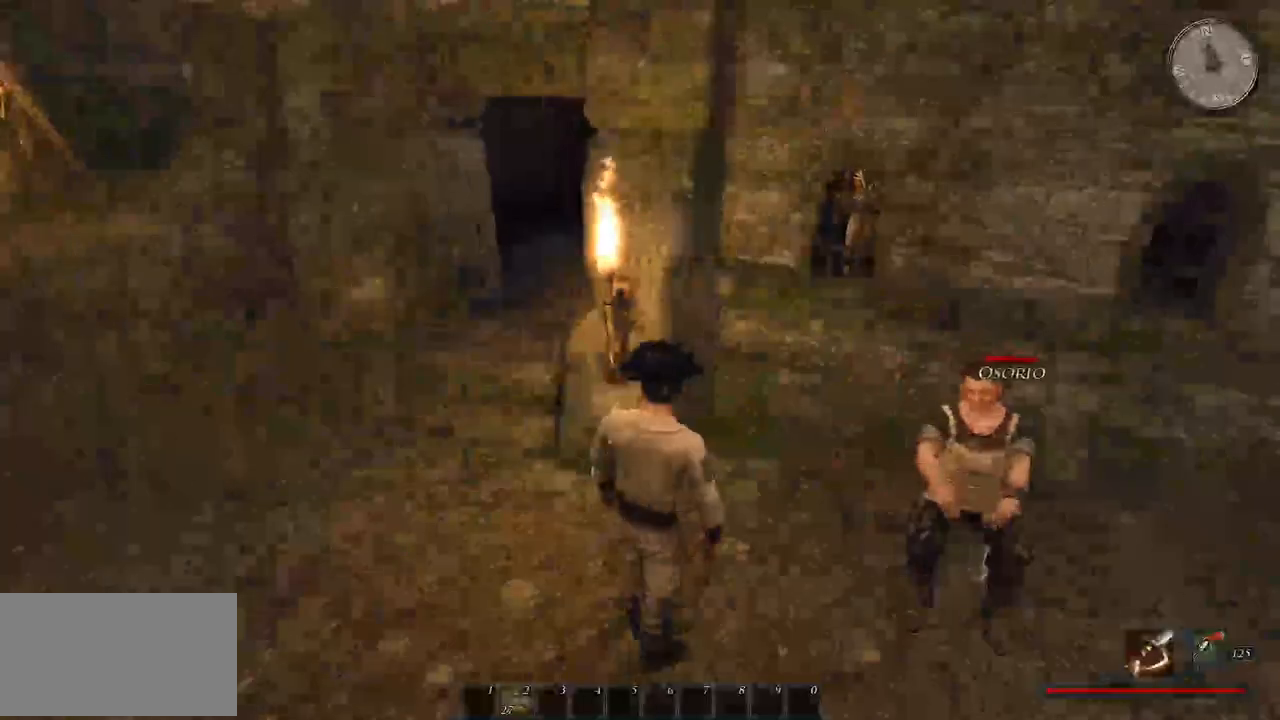
{"keys": ["a"], "mouse": [], "events": []}
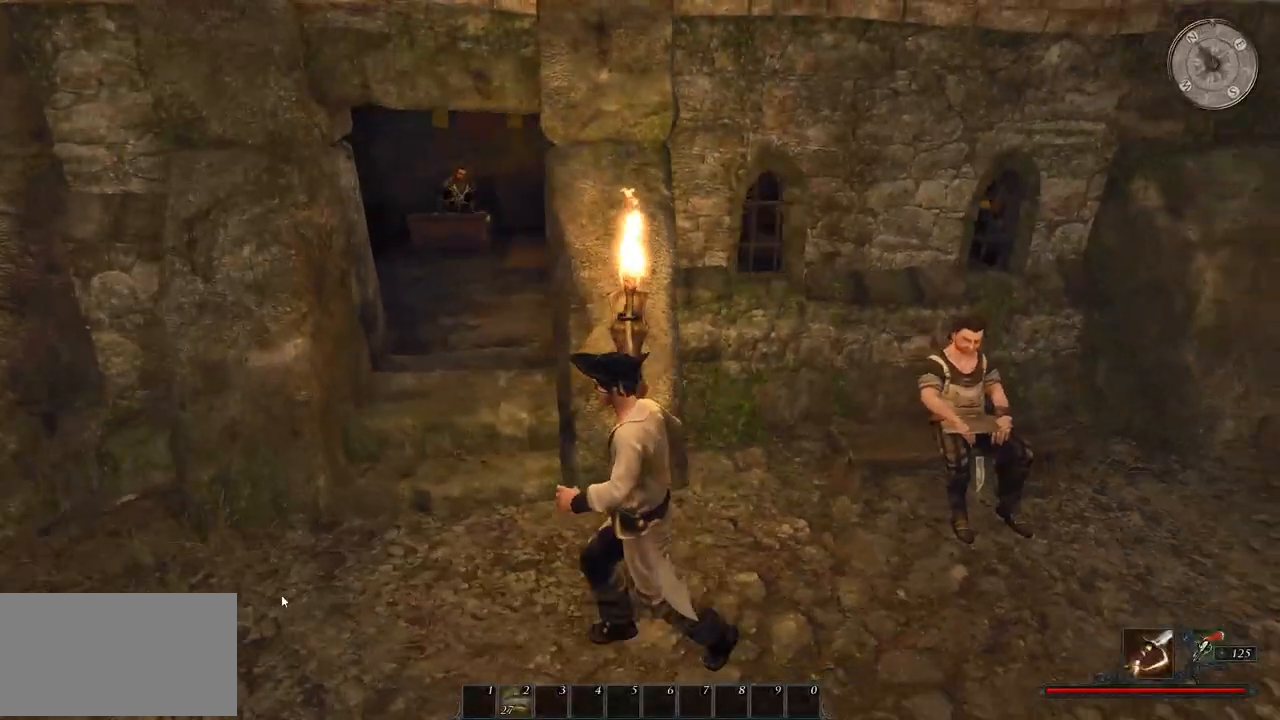
{"keys": ["s"], "mouse": [], "events": [[80, "s", "down"], [460, "a", "up"]]}
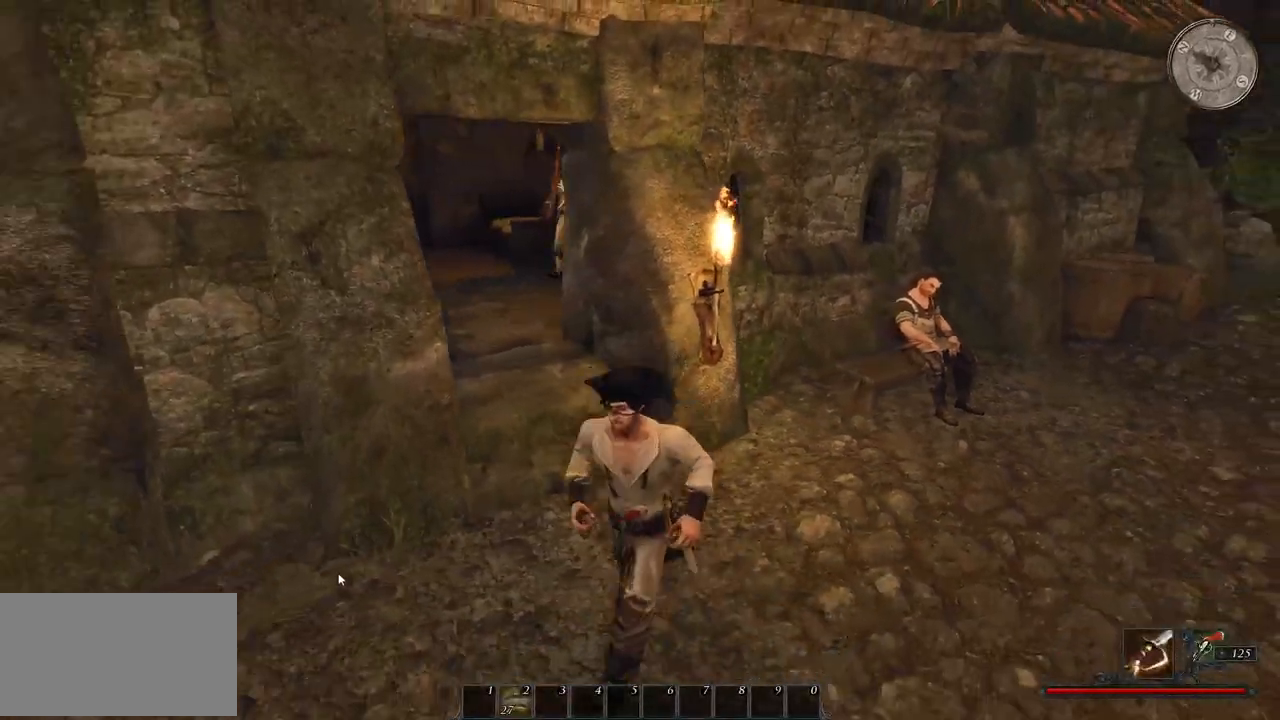
{"keys": [], "mouse": [], "events": [[240, "s", "up"]]}
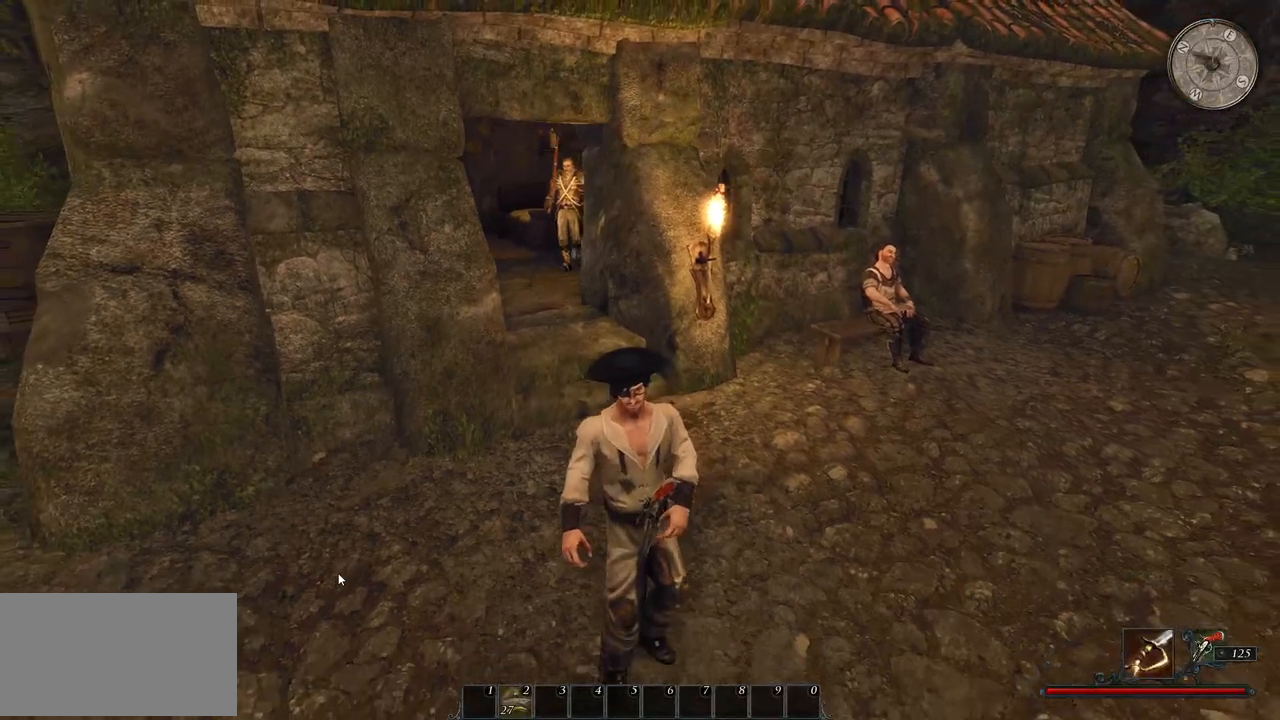
{"keys": ["d"], "mouse": [], "events": [[340, "d", "down"]]}